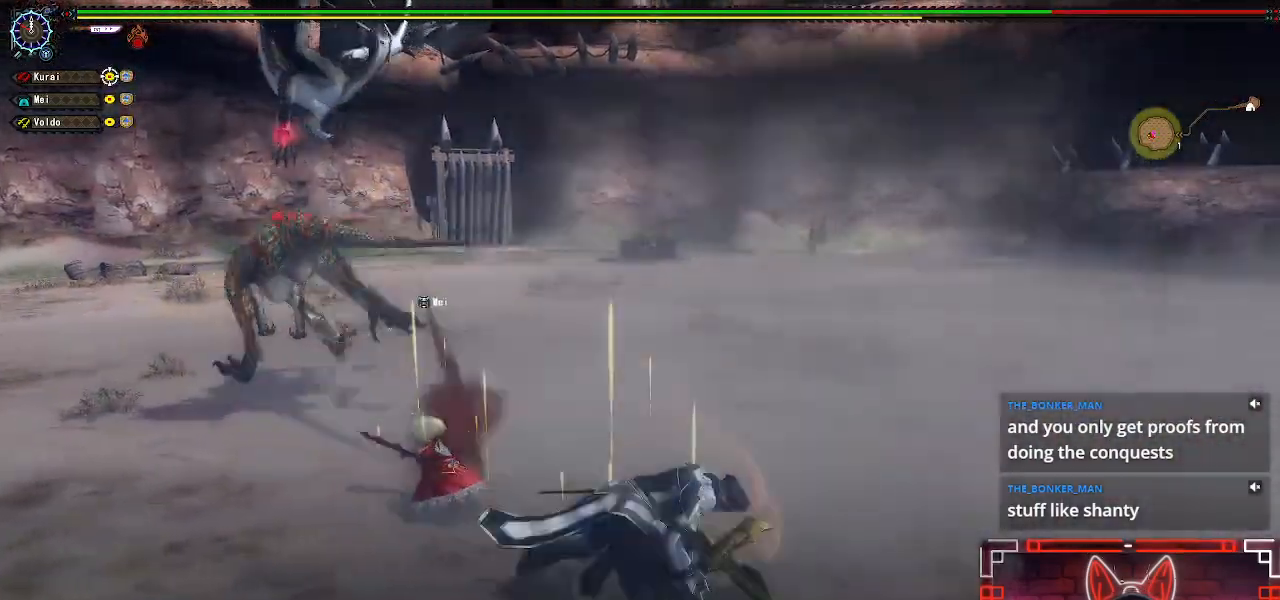
Gameplay with a controller (Xbox layout); each line is a JSON object with the inputs held at the frame after it (dt_ms = milliseconds from this image to that frame). "events" lists button and stick changes between this image and that frame as [ms after this image, input, new state], when the widget could be followed in between.
{"dt_ms": 500, "buttons": [], "left_stick": "center", "right_stick": "center", "events": [[33, "left_stick", "up-right"], [150, "left_stick", "up"], [217, "right_stick", "left"], [400, "left_stick", "center"], [467, "right_stick", "center"]]}
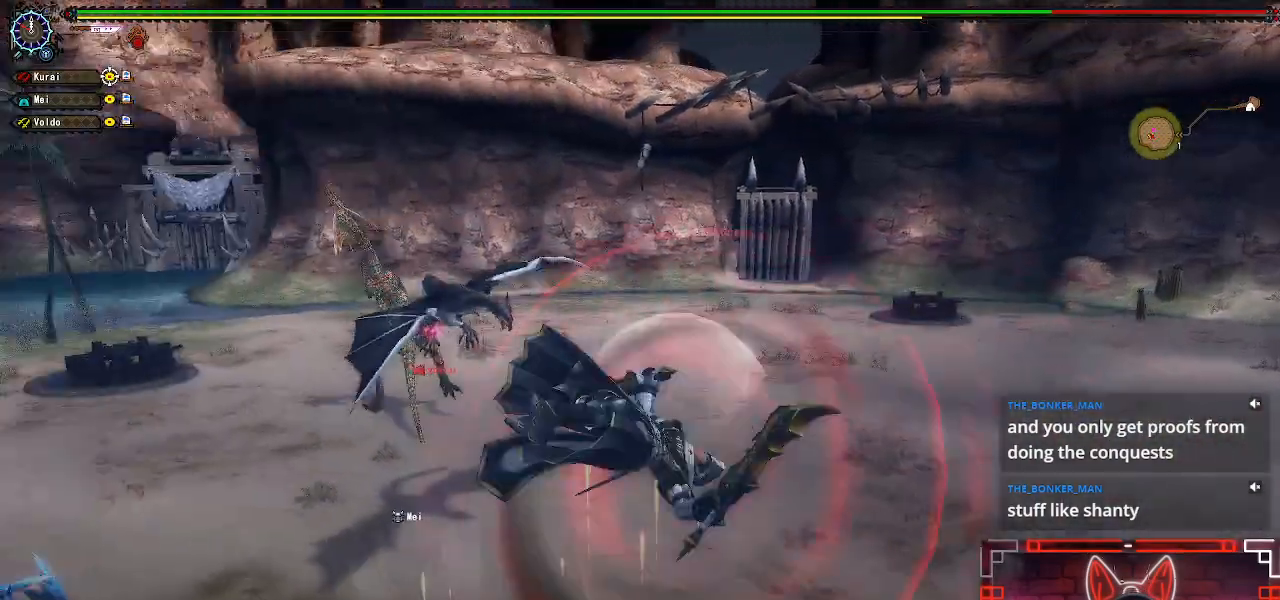
{"dt_ms": 500, "buttons": [], "left_stick": "center", "right_stick": "center", "events": []}
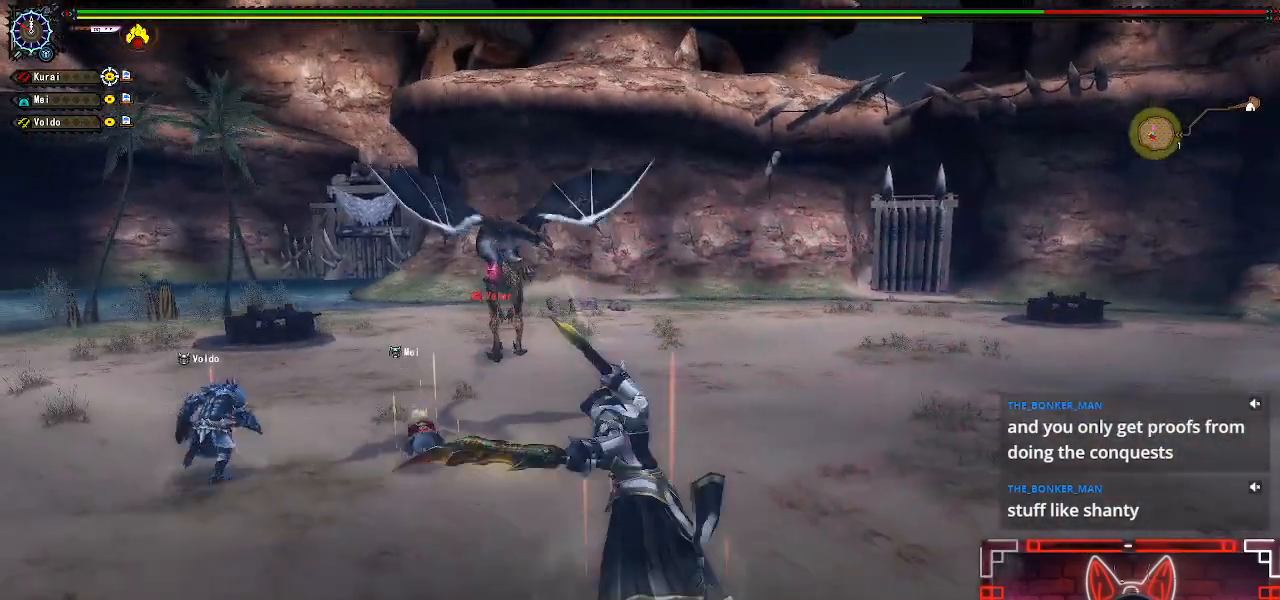
{"dt_ms": 500, "buttons": [], "left_stick": "up-right", "right_stick": "center", "events": [[33, "left_stick", "right"], [183, "left_stick", "center"], [267, "left_stick", "right"], [383, "left_stick", "up-right"]]}
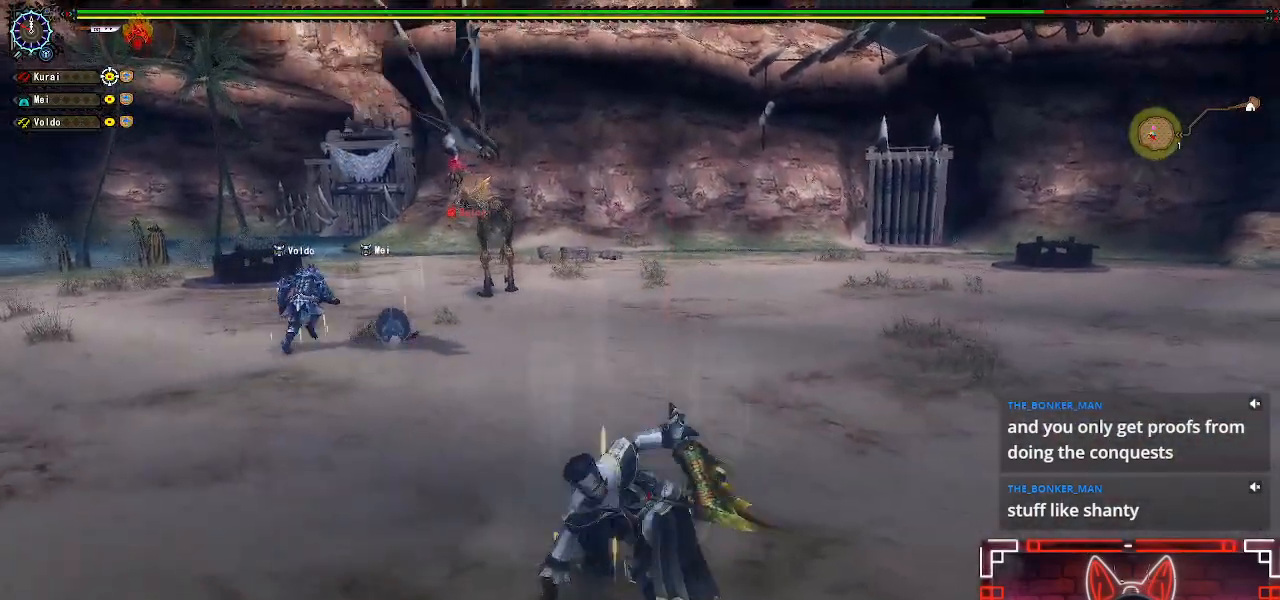
{"dt_ms": 500, "buttons": [], "left_stick": "up-right", "right_stick": "center", "events": [[250, "left_stick", "center"], [367, "left_stick", "up-right"]]}
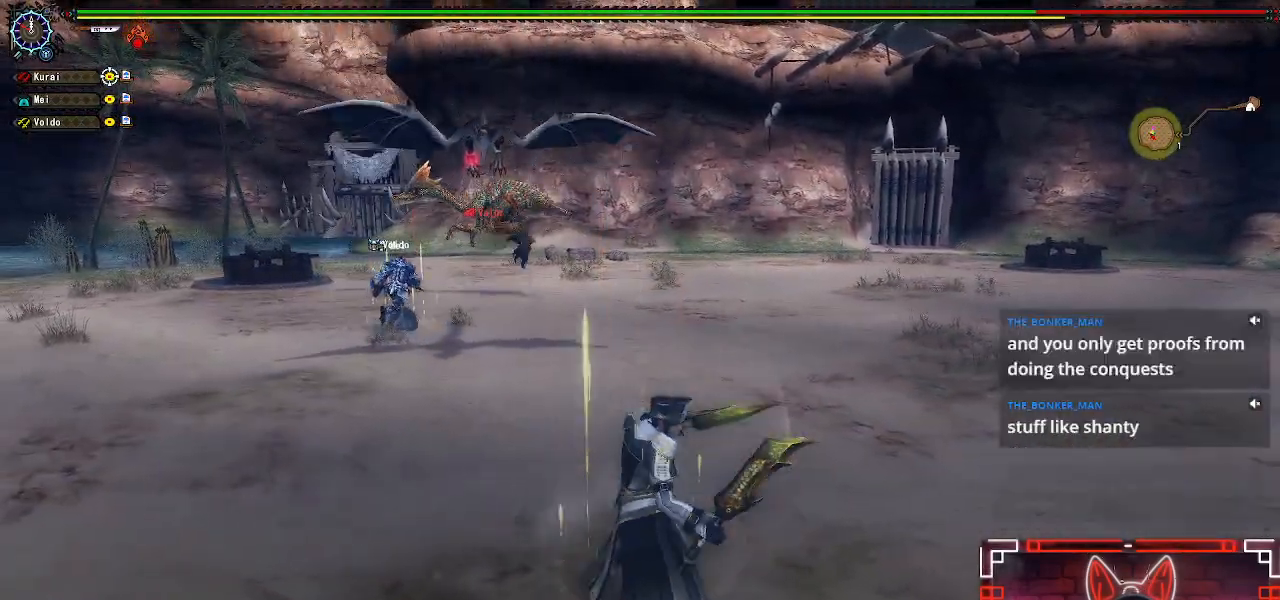
{"dt_ms": 500, "buttons": [], "left_stick": "up-right", "right_stick": "center", "events": [[17, "left_stick", "center"], [83, "left_stick", "up-right"]]}
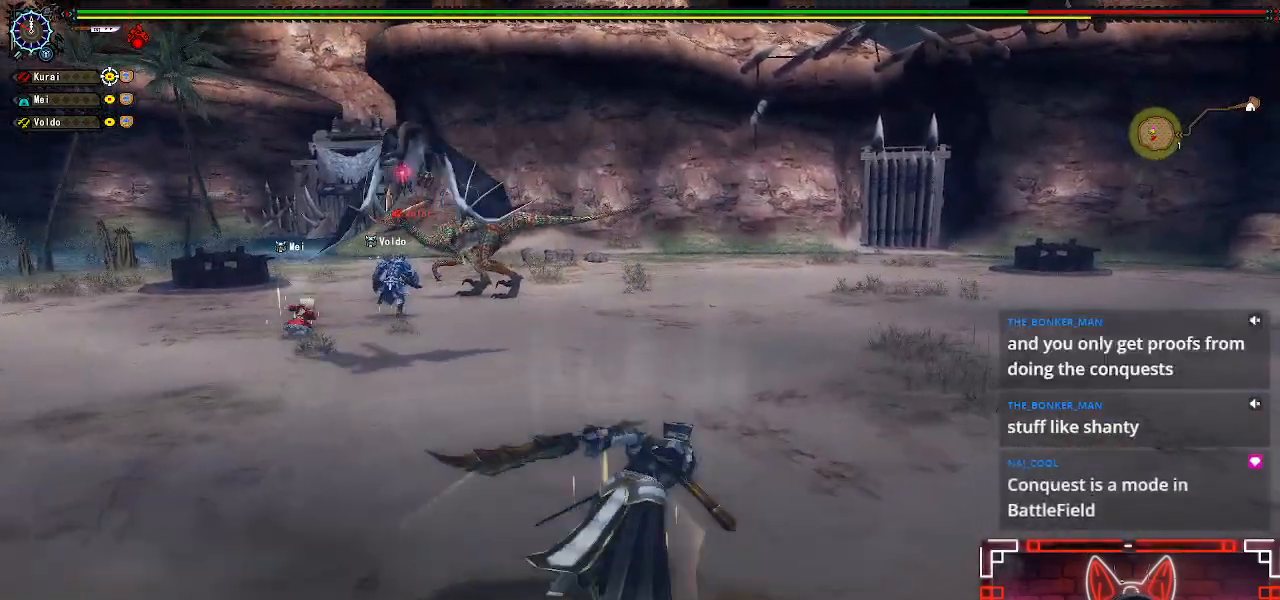
{"dt_ms": 500, "buttons": [], "left_stick": "up-right", "right_stick": "center", "events": [[133, "right_stick", "left"], [300, "right_stick", "center"]]}
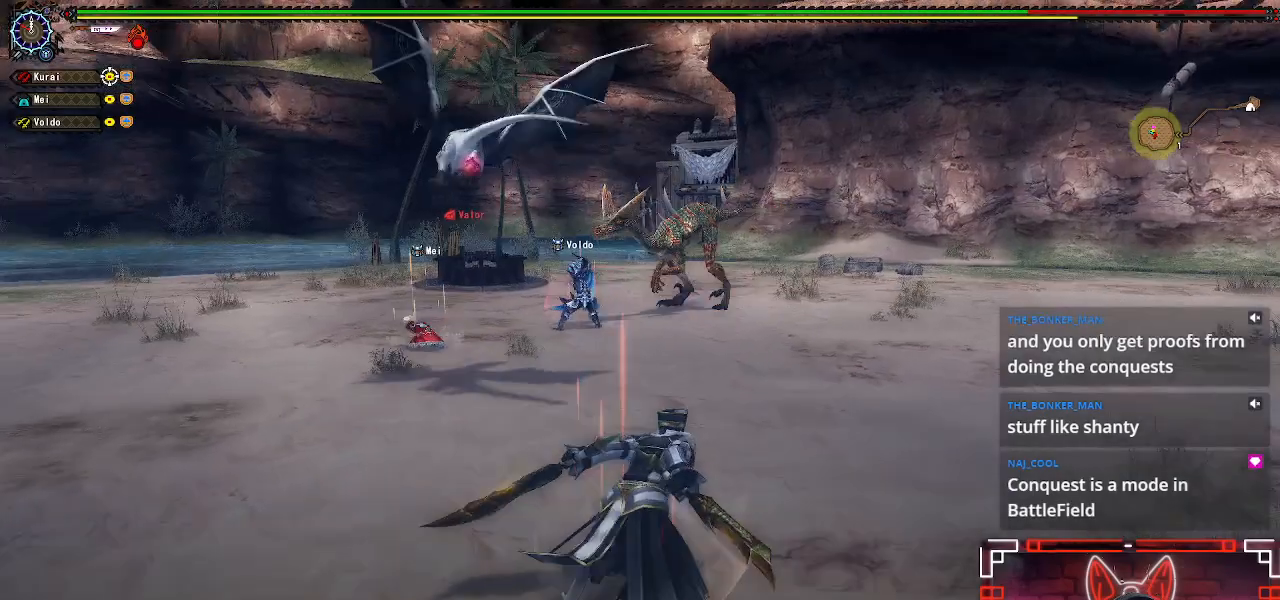
{"dt_ms": 500, "buttons": [], "left_stick": "up-right", "right_stick": "center", "events": [[333, "right_stick", "left"], [467, "right_stick", "center"]]}
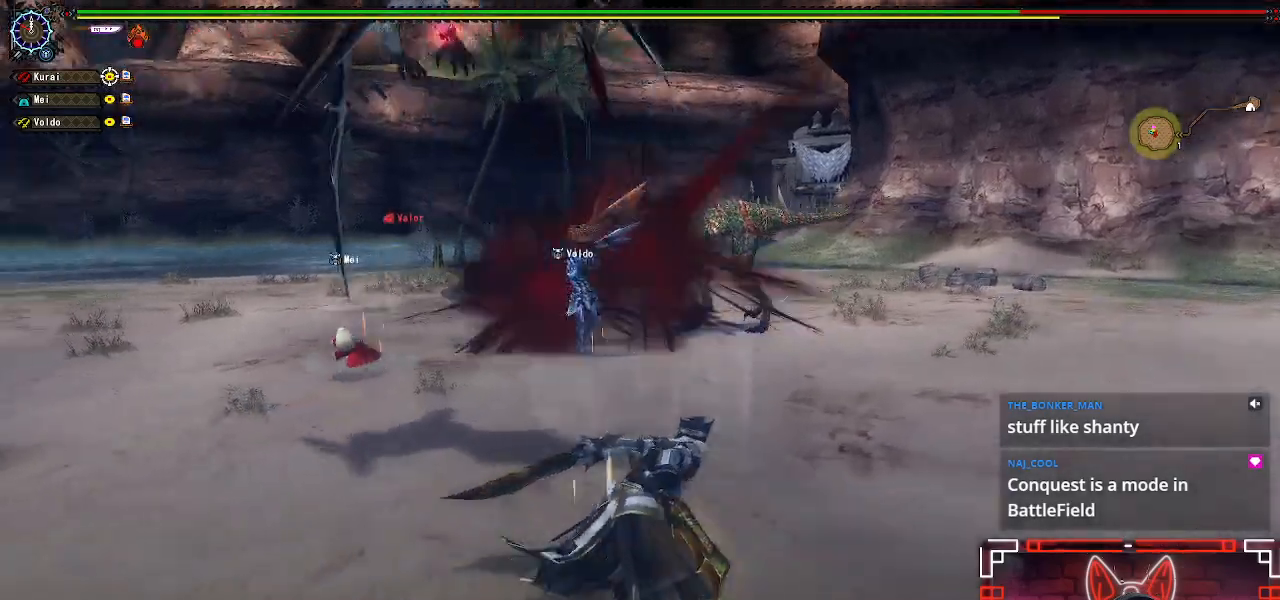
{"dt_ms": 500, "buttons": [], "left_stick": "up-right", "right_stick": "center", "events": [[200, "right_stick", "left"], [333, "right_stick", "center"]]}
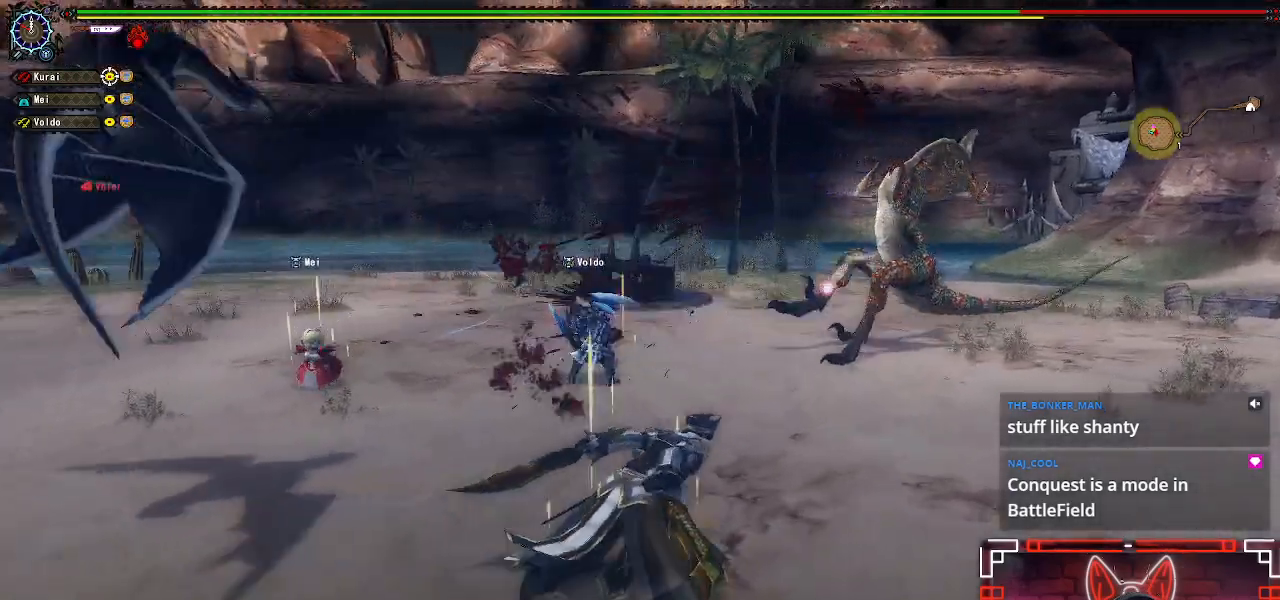
{"dt_ms": 500, "buttons": [], "left_stick": "up-right", "right_stick": "center", "events": []}
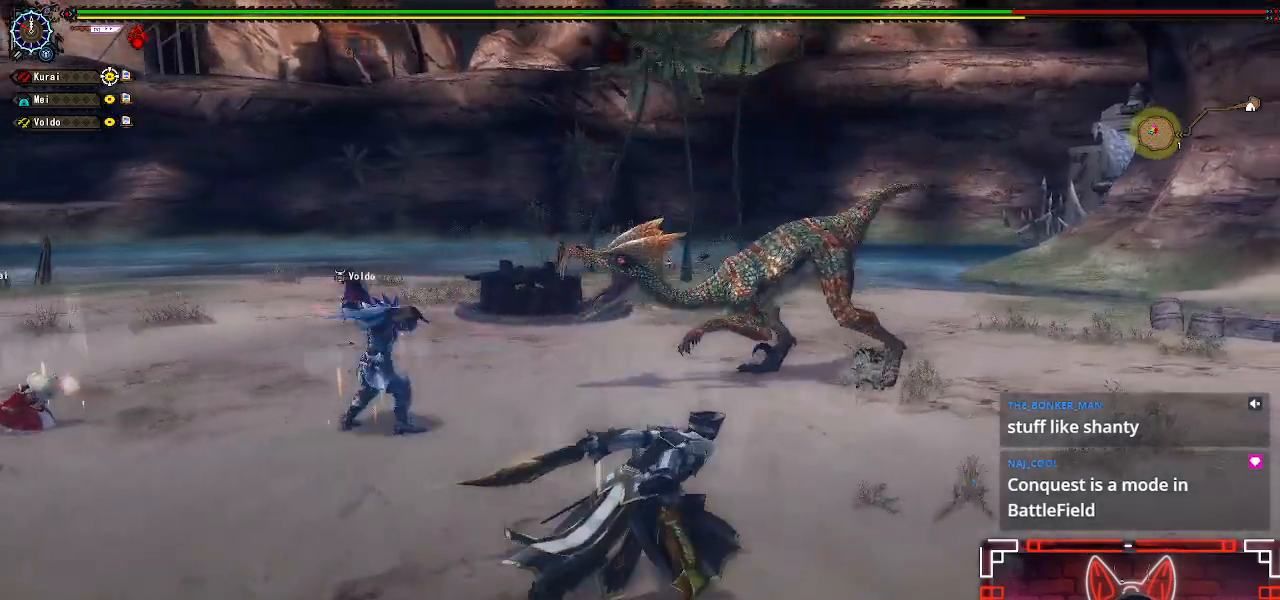
{"dt_ms": 500, "buttons": [], "left_stick": "up", "right_stick": "center", "events": [[250, "left_stick", "up"], [300, "B", "down"], [483, "B", "up"]]}
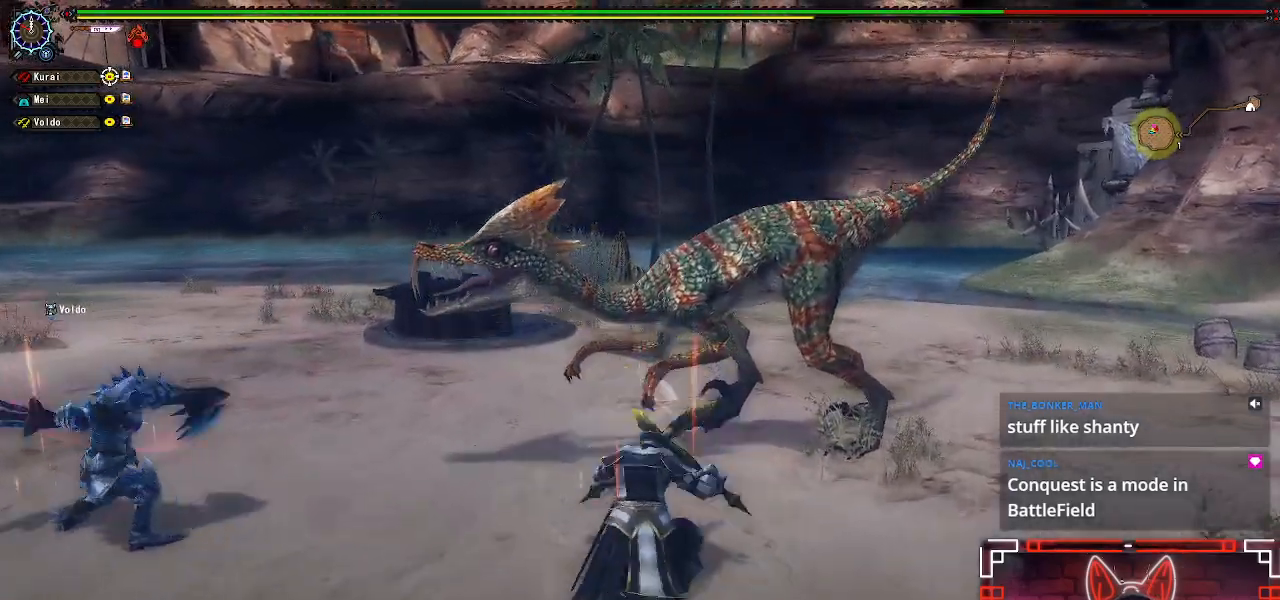
{"dt_ms": 500, "buttons": [], "left_stick": "up-right", "right_stick": "center", "events": [[483, "left_stick", "up-right"]]}
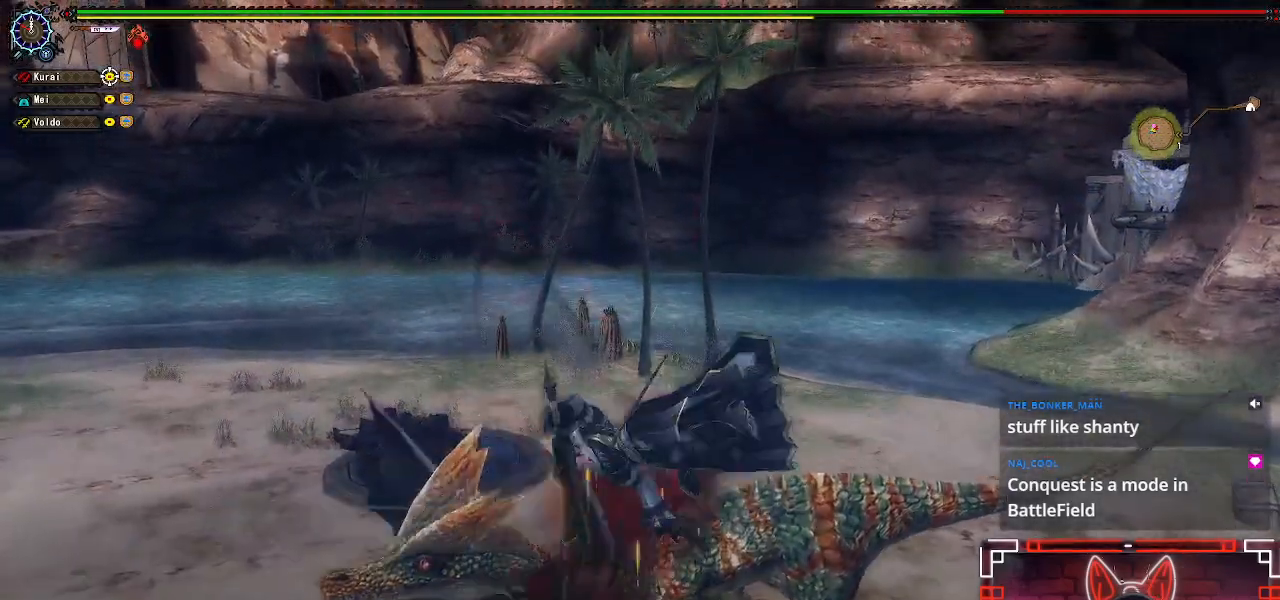
{"dt_ms": 500, "buttons": ["B"], "left_stick": "up-right", "right_stick": "center", "events": [[333, "B", "down"]]}
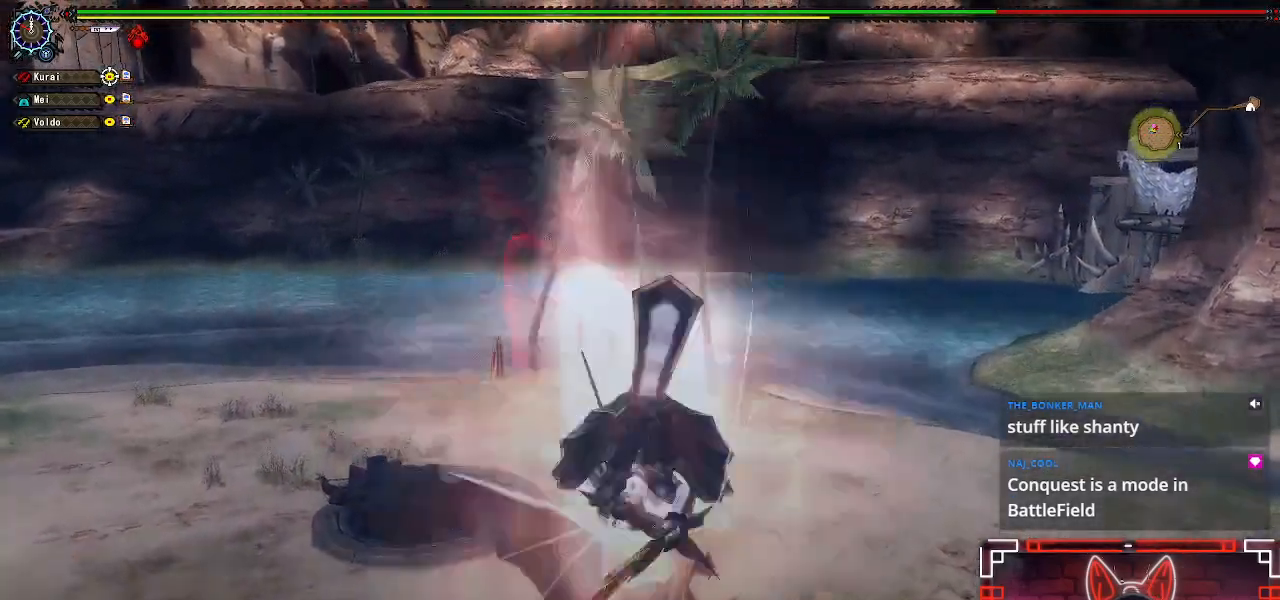
{"dt_ms": 500, "buttons": [], "left_stick": "center", "right_stick": "center", "events": [[83, "B", "up"], [433, "left_stick", "center"]]}
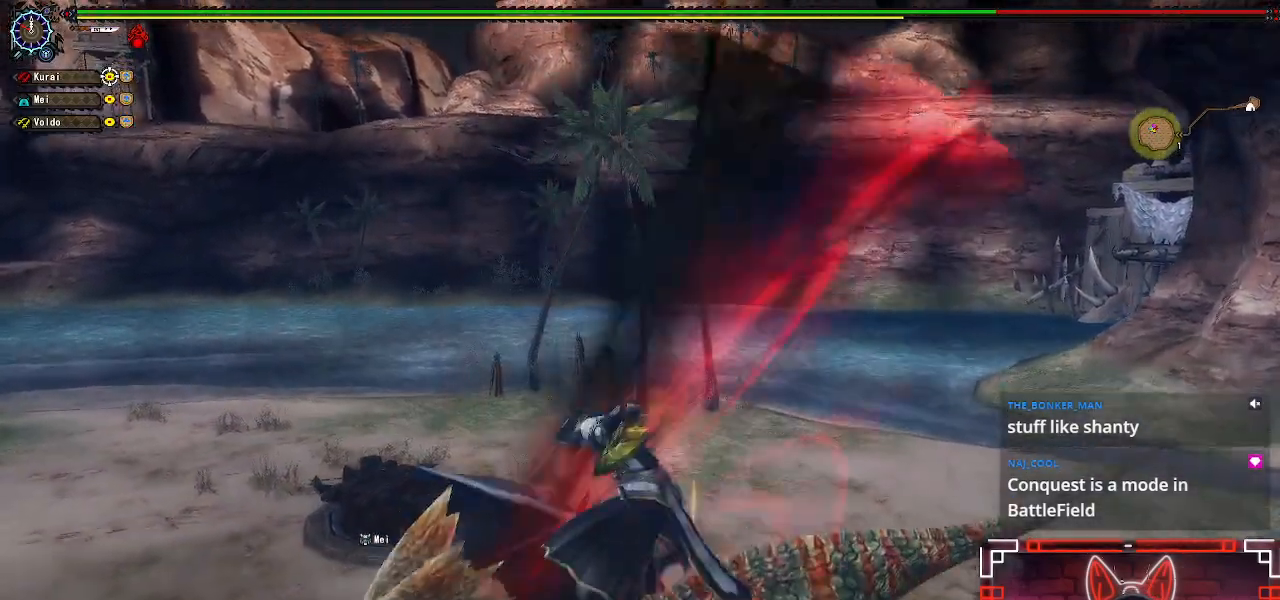
{"dt_ms": 500, "buttons": [], "left_stick": "center", "right_stick": "center"}
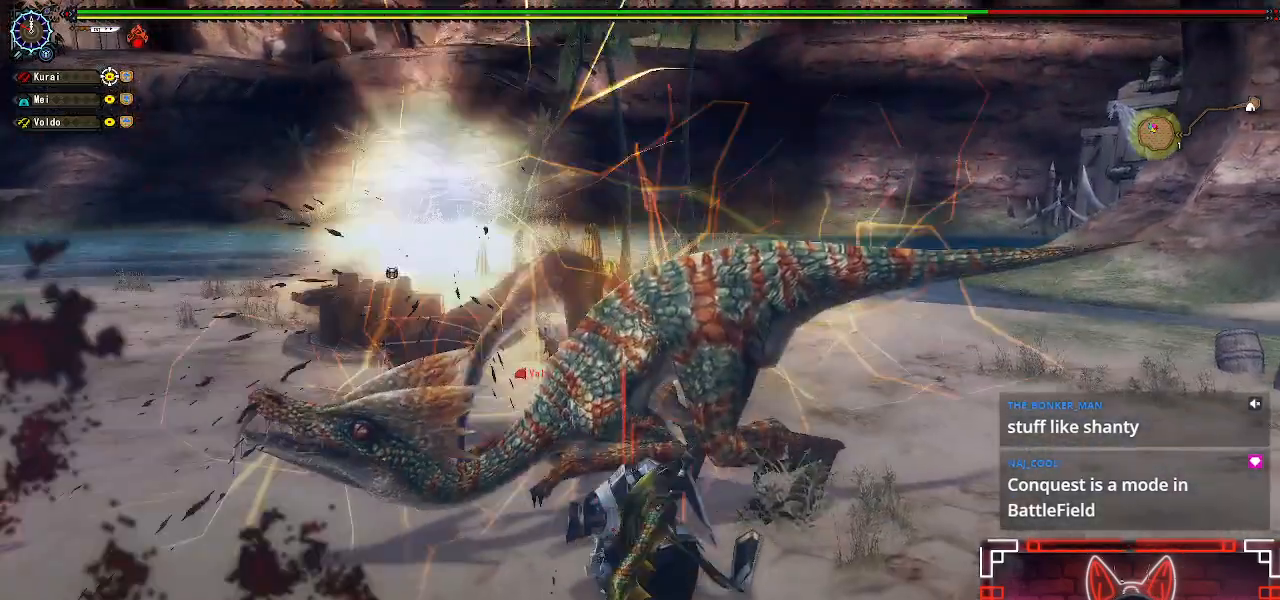
{"dt_ms": 500, "buttons": [], "left_stick": "left", "right_stick": "center", "events": [[83, "Y", "down"], [183, "Y", "up"], [300, "Y", "down"], [400, "Y", "up"], [483, "left_stick", "left"]]}
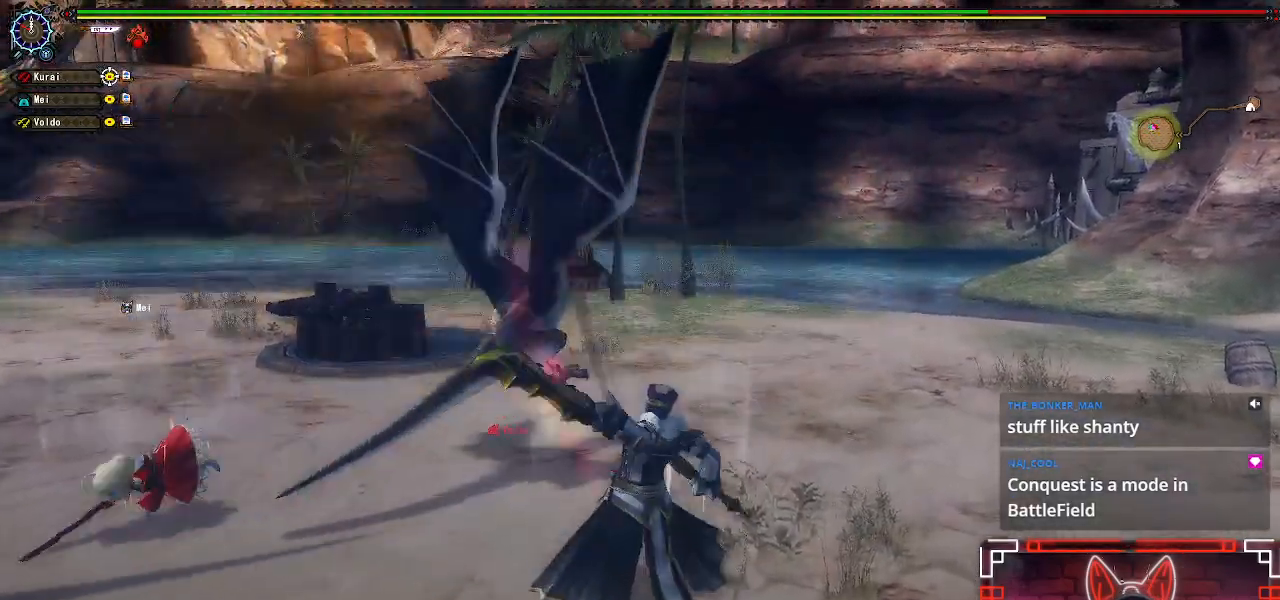
{"dt_ms": 500, "buttons": [], "left_stick": "right", "right_stick": "center", "events": [[50, "left_stick", "center"], [167, "right_stick", "left"], [250, "left_stick", "right"], [383, "left_stick", "center"], [467, "left_stick", "right"], [500, "right_stick", "center"]]}
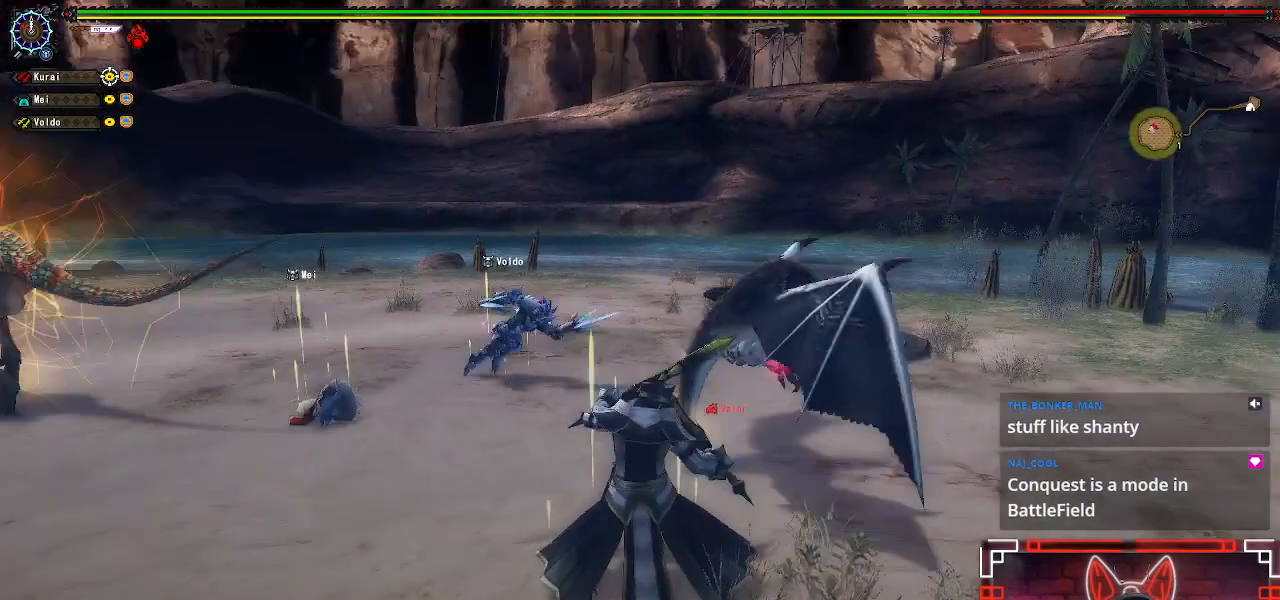
{"dt_ms": 500, "buttons": [], "left_stick": "up-right", "right_stick": "left", "events": [[233, "right_stick", "left"], [350, "left_stick", "up-right"]]}
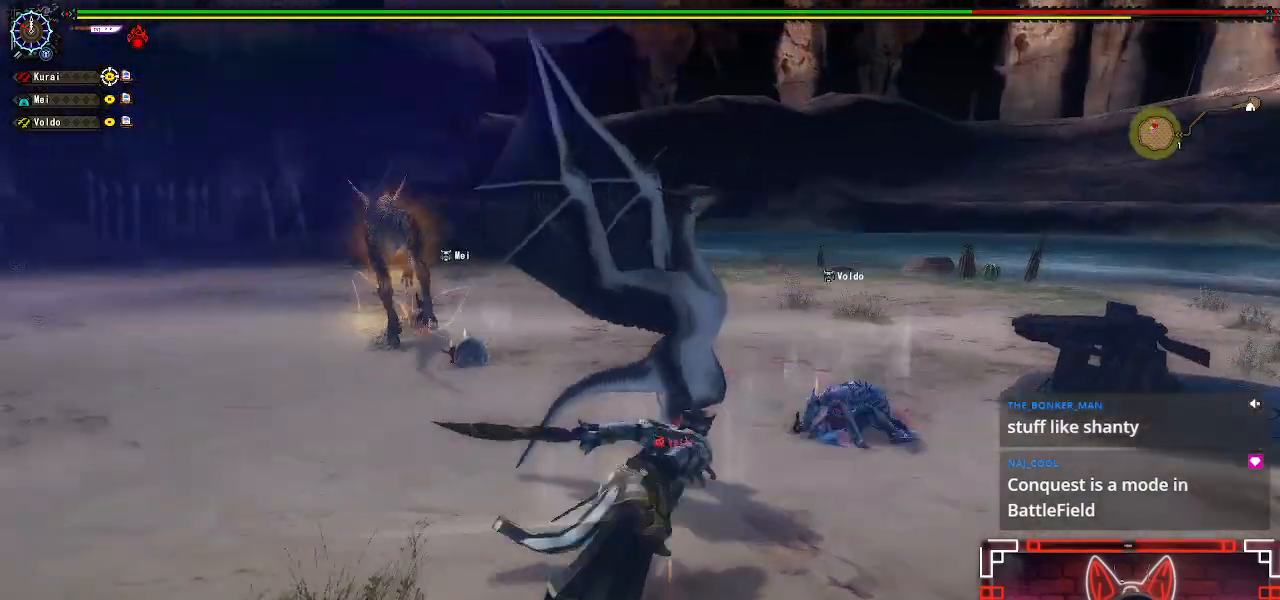
{"dt_ms": 500, "buttons": [], "left_stick": "up-right", "right_stick": "center", "events": [[17, "right_stick", "center"], [267, "right_stick", "left"], [367, "right_stick", "center"]]}
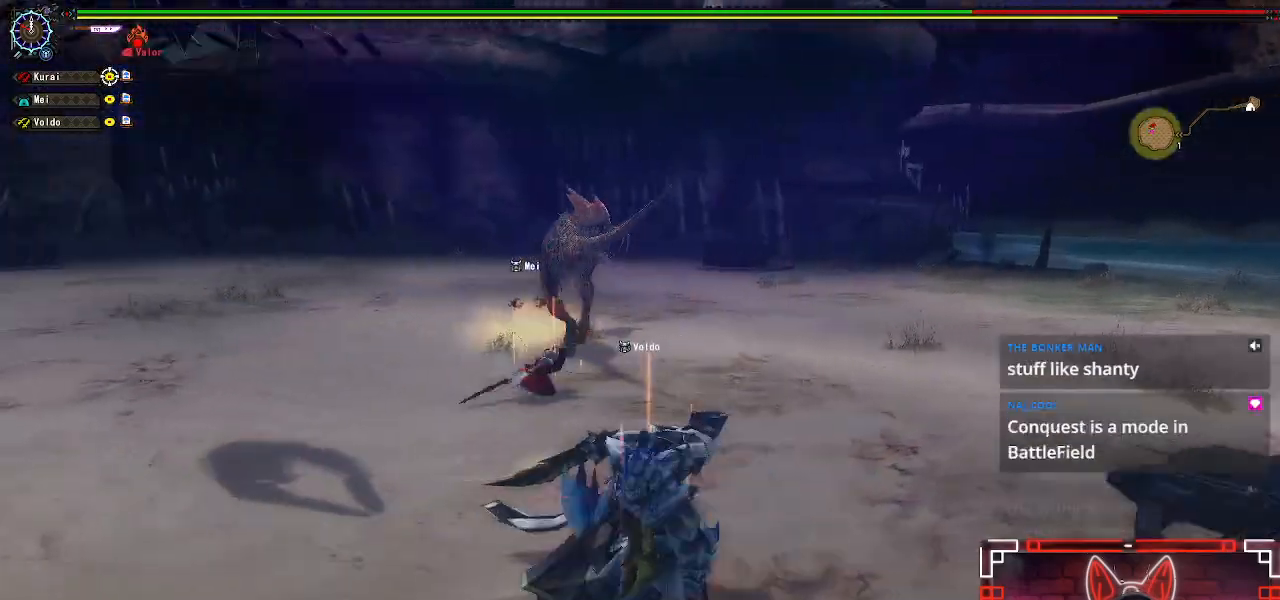
{"dt_ms": 500, "buttons": [], "left_stick": "up", "right_stick": "center", "events": [[500, "left_stick", "up"]]}
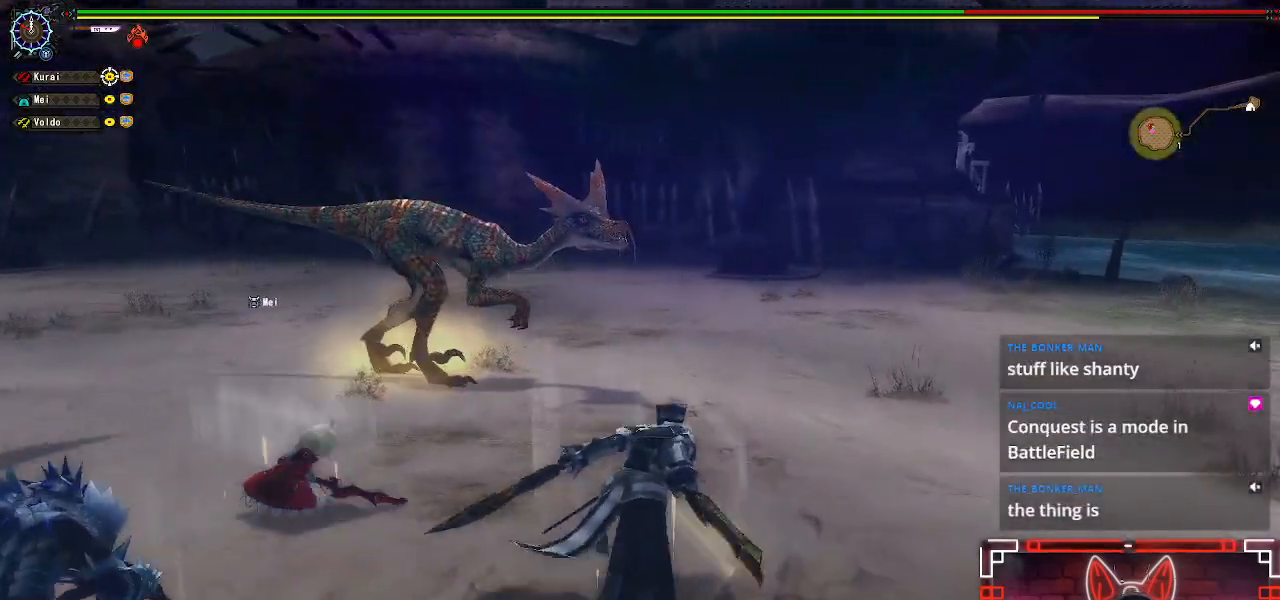
{"dt_ms": 500, "buttons": [], "left_stick": "up-left", "right_stick": "center"}
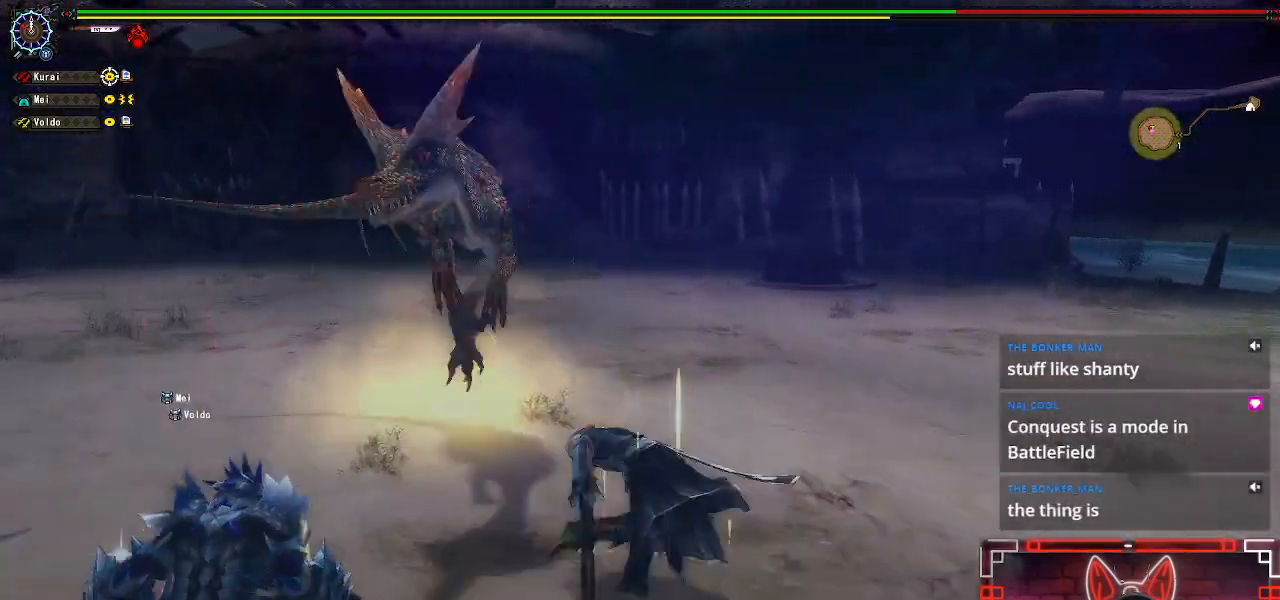
{"dt_ms": 500, "buttons": [], "left_stick": "center", "right_stick": "center", "events": [[433, "left_stick", "center"]]}
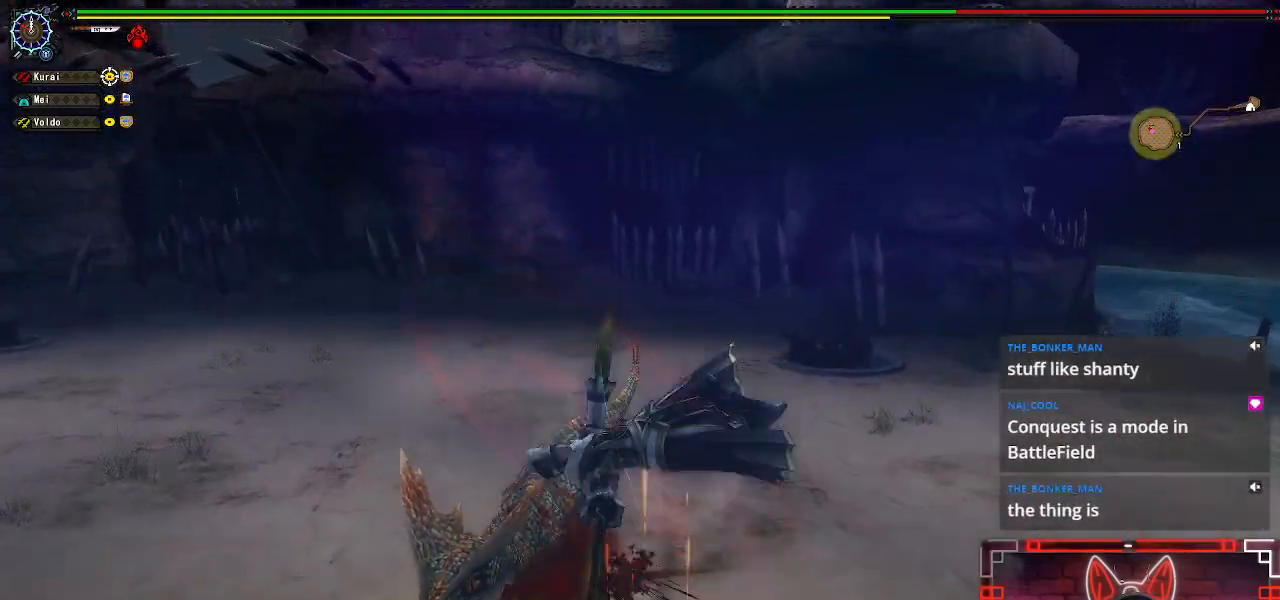
{"dt_ms": 500, "buttons": [], "left_stick": "center", "right_stick": "center", "events": [[267, "B", "down"], [500, "B", "up"]]}
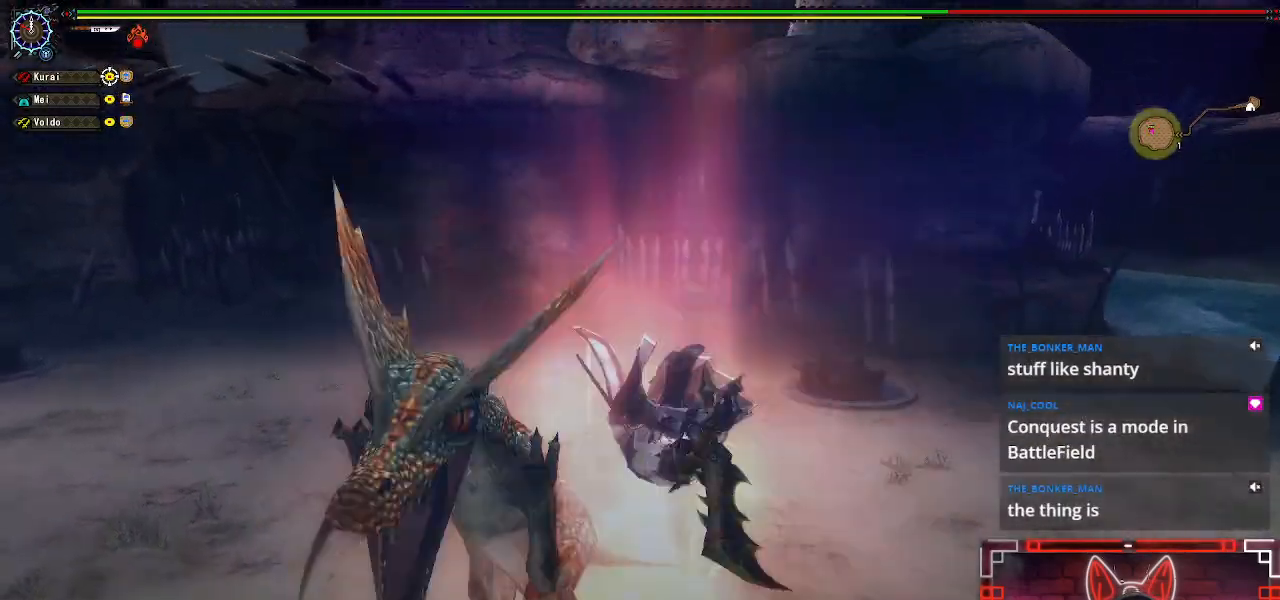
{"dt_ms": 500, "buttons": [], "left_stick": "center", "right_stick": "center", "events": [[167, "B", "down"], [333, "B", "up"]]}
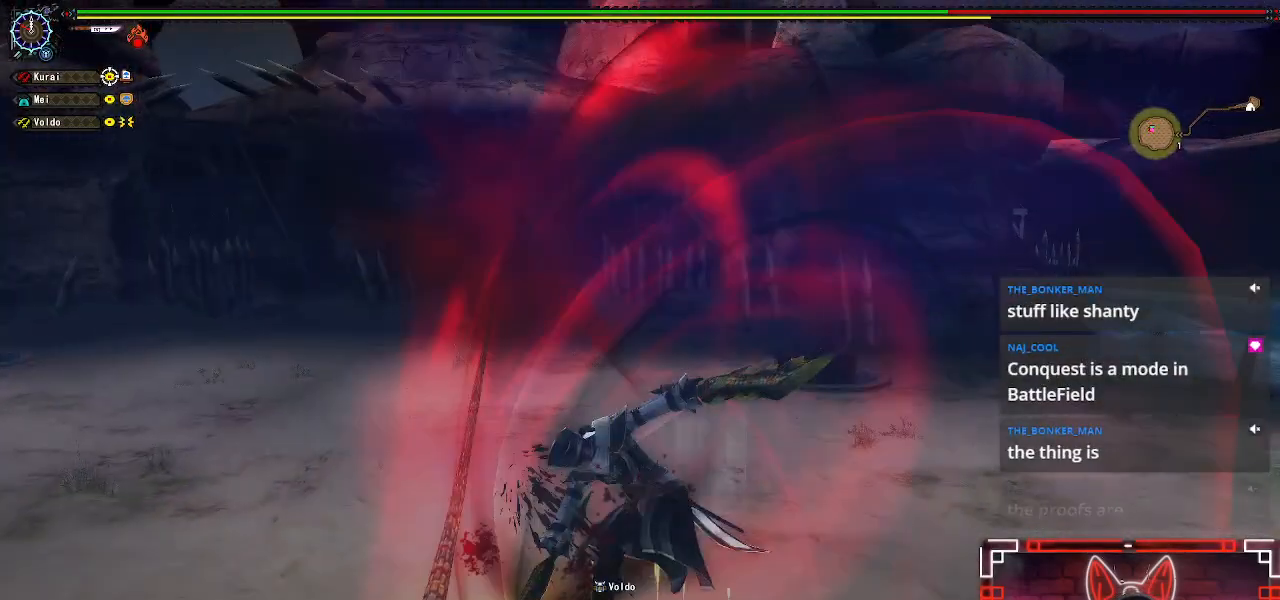
{"dt_ms": 1000, "buttons": [], "left_stick": "down", "right_stick": "center"}
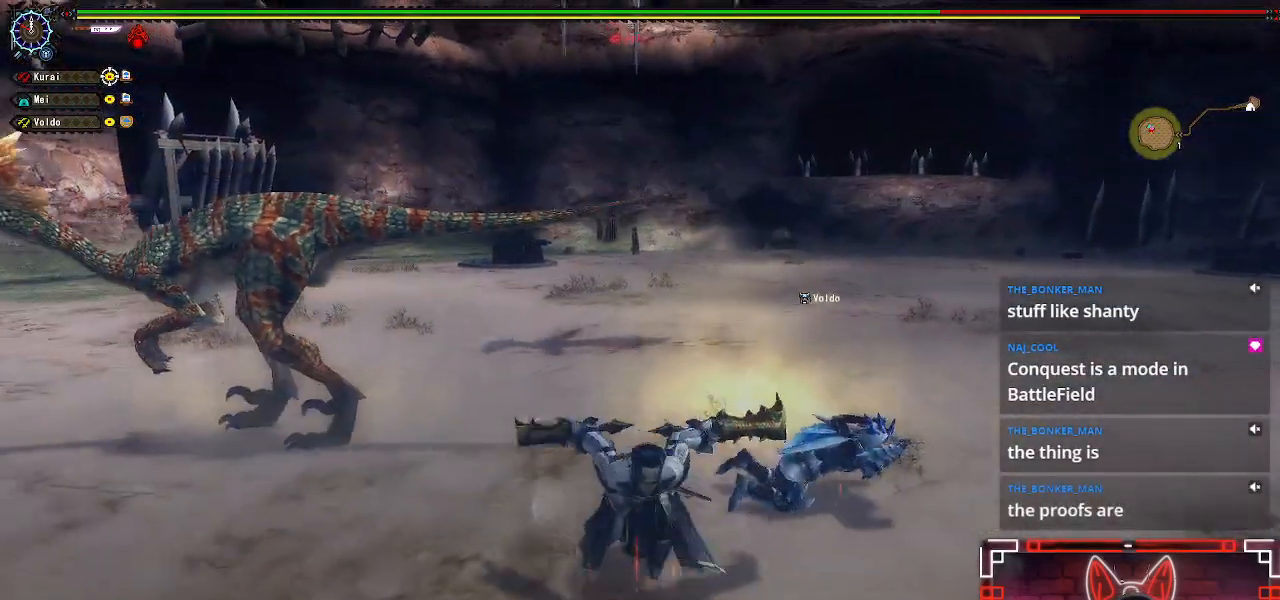
{"dt_ms": 500, "buttons": [], "left_stick": "up", "right_stick": "center", "events": [[67, "right_stick", "left"], [200, "left_stick", "left"], [217, "right_stick", "center"], [333, "left_stick", "up"]]}
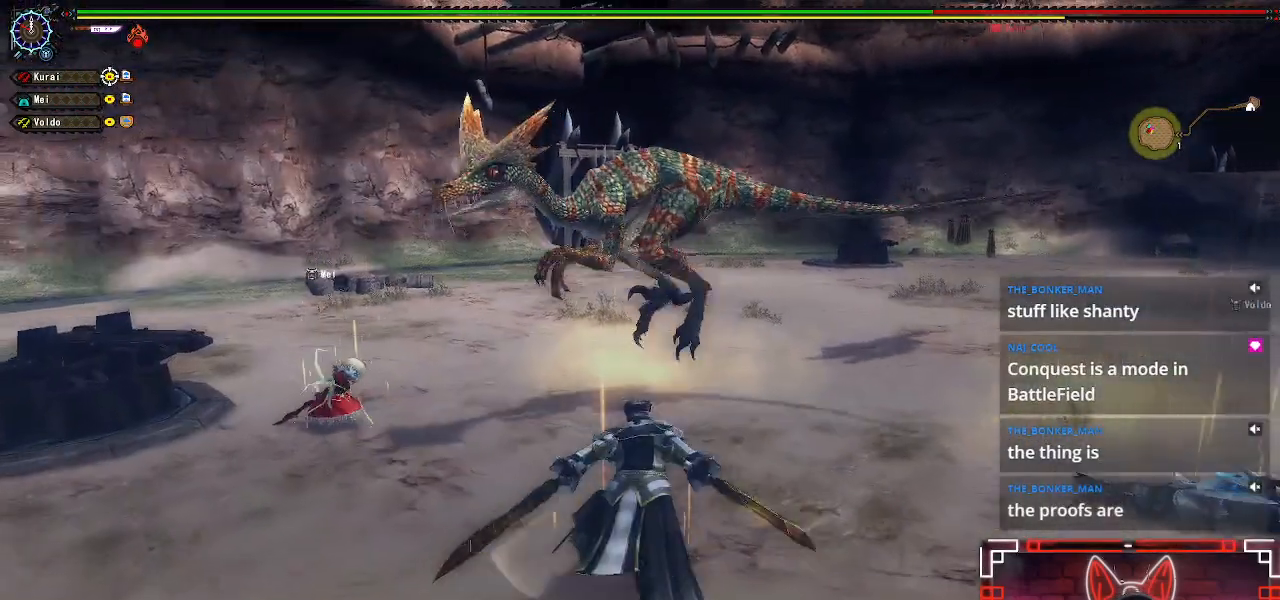
{"dt_ms": 500, "buttons": [], "left_stick": "up", "right_stick": "center", "events": [[183, "B", "down"], [350, "B", "up"]]}
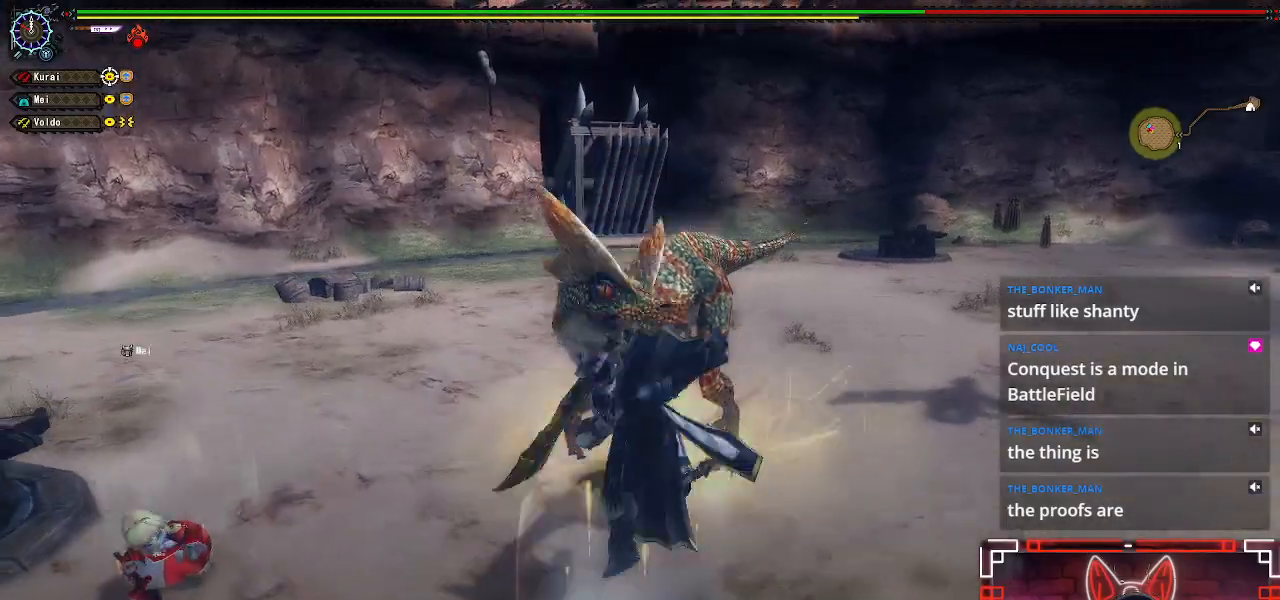
{"dt_ms": 500, "buttons": [], "left_stick": "center", "right_stick": "center", "events": [[233, "left_stick", "center"]]}
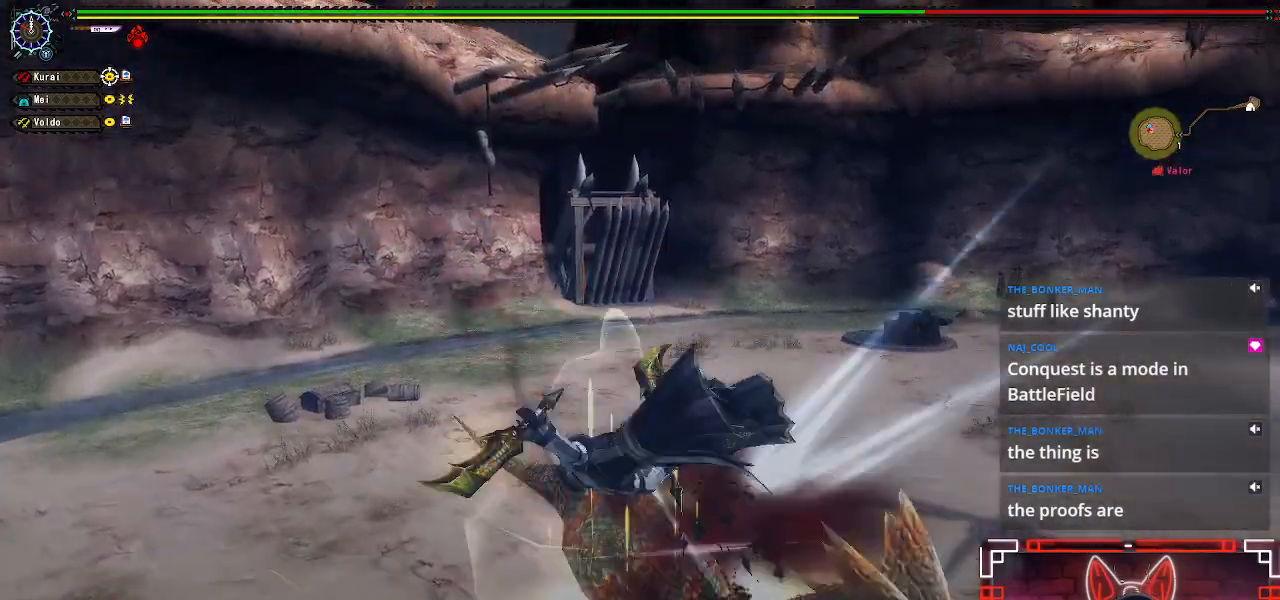
{"dt_ms": 500, "buttons": ["B"], "left_stick": "left", "right_stick": "center", "events": [[350, "B", "down"], [433, "left_stick", "left"]]}